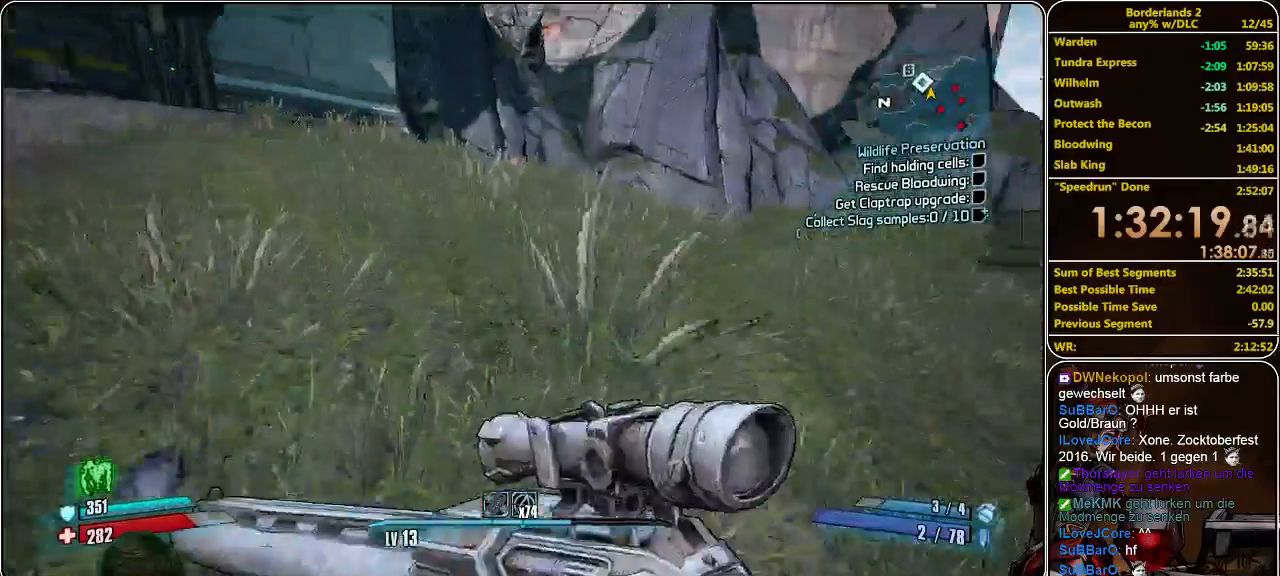
Gameplay with keyboard and mouse; each line is a JSON object with the keys and mouse buttons held at the frame after it. "events" lists presses ("down") and releases ("up") of "a", "alt", "c", "ctrl", "d", "e", "f", "q", "r", "s", "shift", "space", "tab", "v", "w", "x", "z", "mouse_left", "mouse_middle", "mouse_right", "mouse_wheel_up" and "mouse_wheel_down" between this image and that frame as [ms after this image, input, new state], when the widget could be followed in between. "mouse_left", "mouse_middle", "mouse_right", "mouse_wheel_up", "mouse_wheel_down" = the "left", "middle", "right", "wheel_up", "wheel_down" buttons of the "mouse" list. No other keys are recorded. Mouse movement is not recorded.
{"keys": ["shift", "w"], "mouse": [], "events": []}
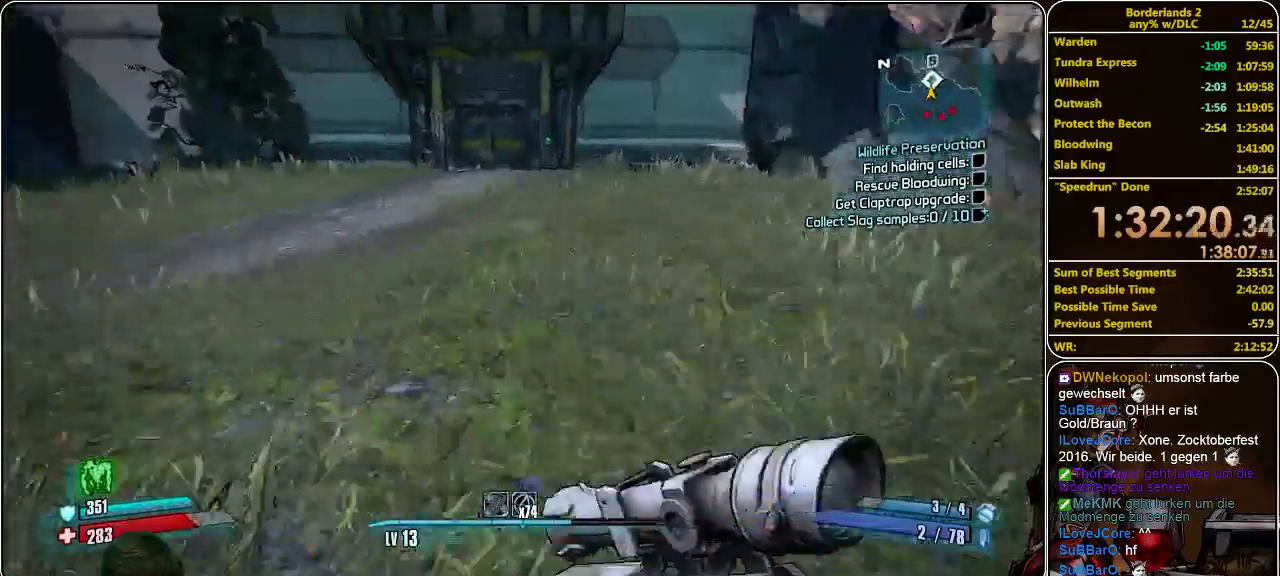
{"keys": ["space"], "mouse": [], "events": [[433, "space", "down"], [500, "shift", "up"], [500, "w", "up"]]}
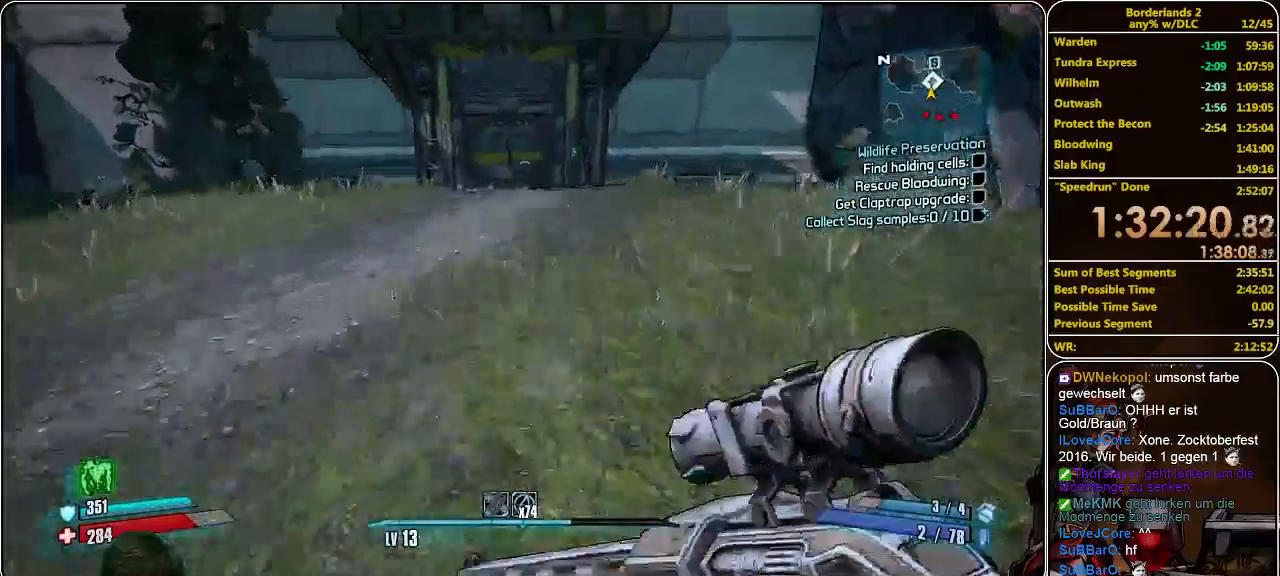
{"keys": ["a"], "mouse": ["left"], "events": [[67, "a", "down"], [67, "space", "up"], [133, "mouse_left", "down"], [233, "mouse_left", "up"], [300, "mouse_left", "down"], [367, "mouse_left", "up"], [467, "mouse_left", "down"]]}
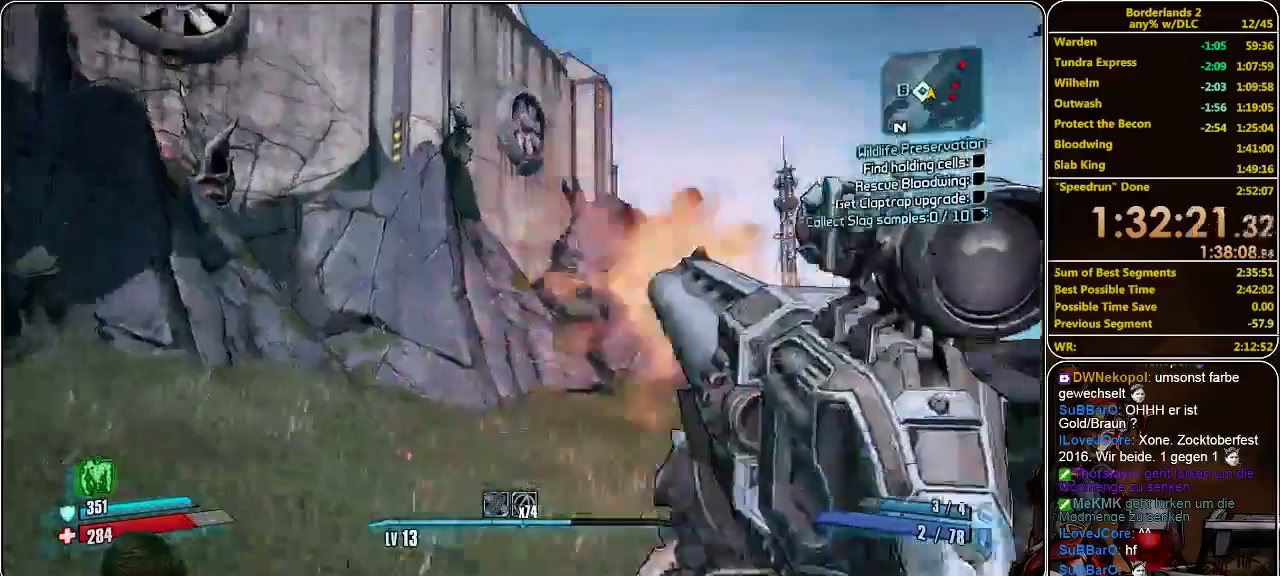
{"keys": ["shift", "w"], "mouse": [], "events": [[67, "mouse_left", "up"], [67, "w", "down"], [167, "a", "up"], [433, "shift", "down"]]}
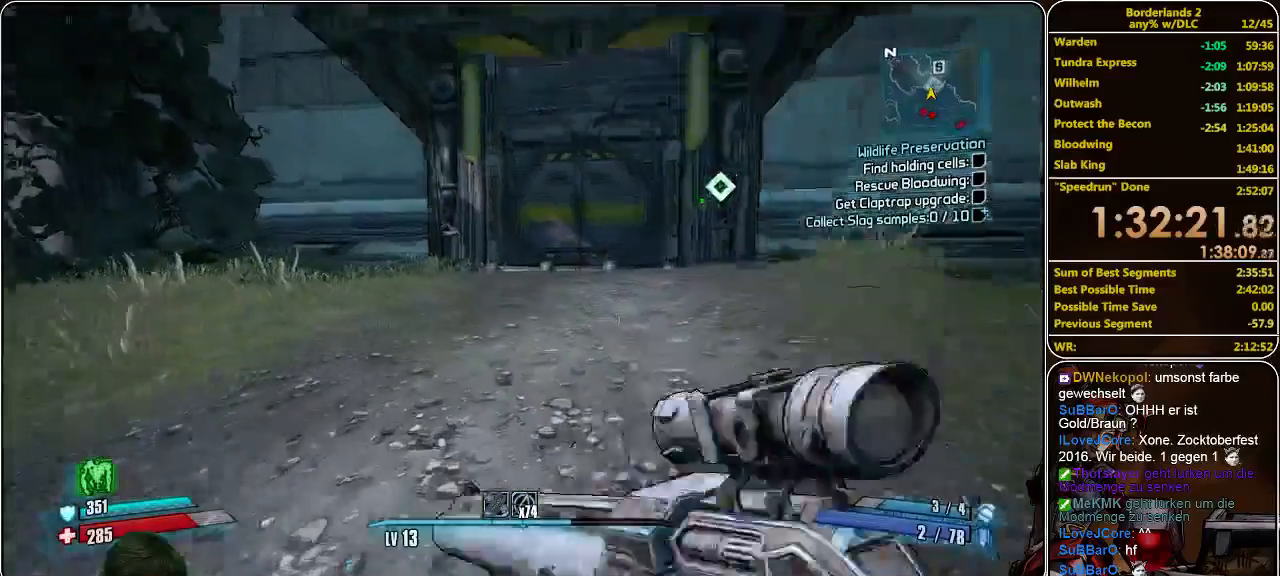
{"keys": ["shift", "w"], "mouse": [], "events": []}
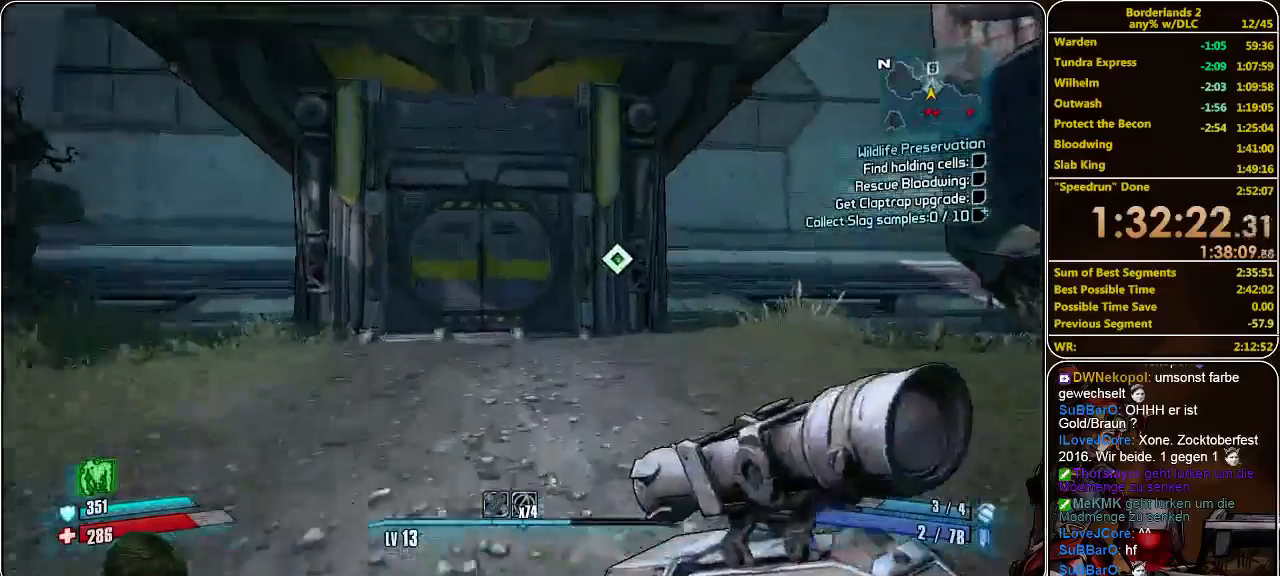
{"keys": ["shift", "w"], "mouse": [], "events": []}
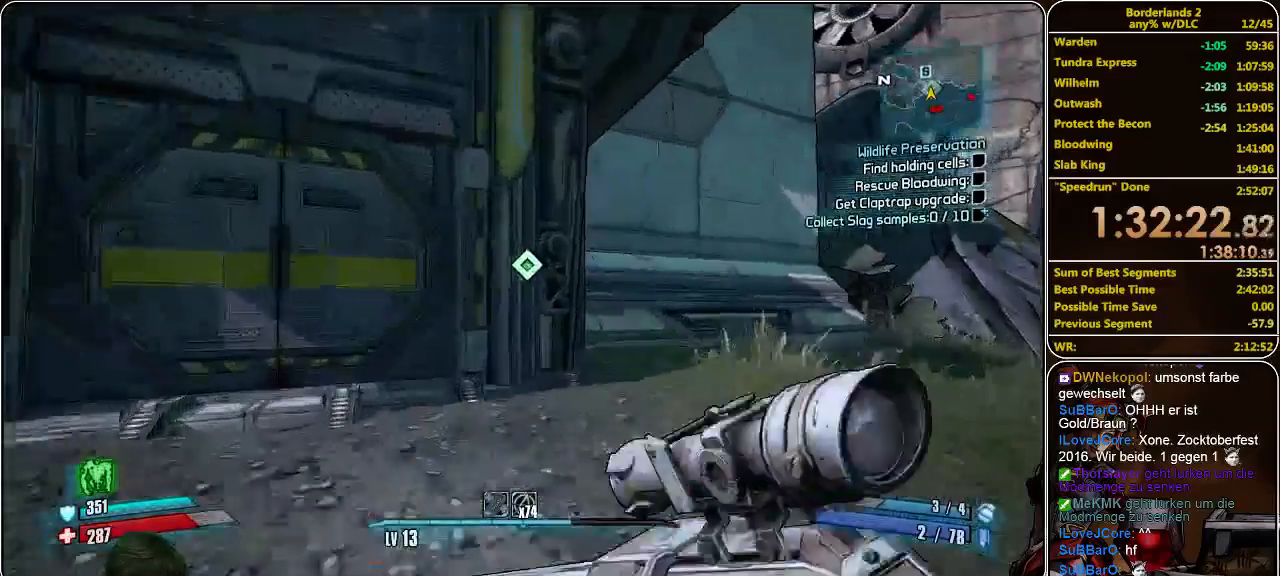
{"keys": [], "mouse": [], "events": [[333, "shift", "up"], [400, "w", "up"], [433, "e", "down"], [500, "e", "up"]]}
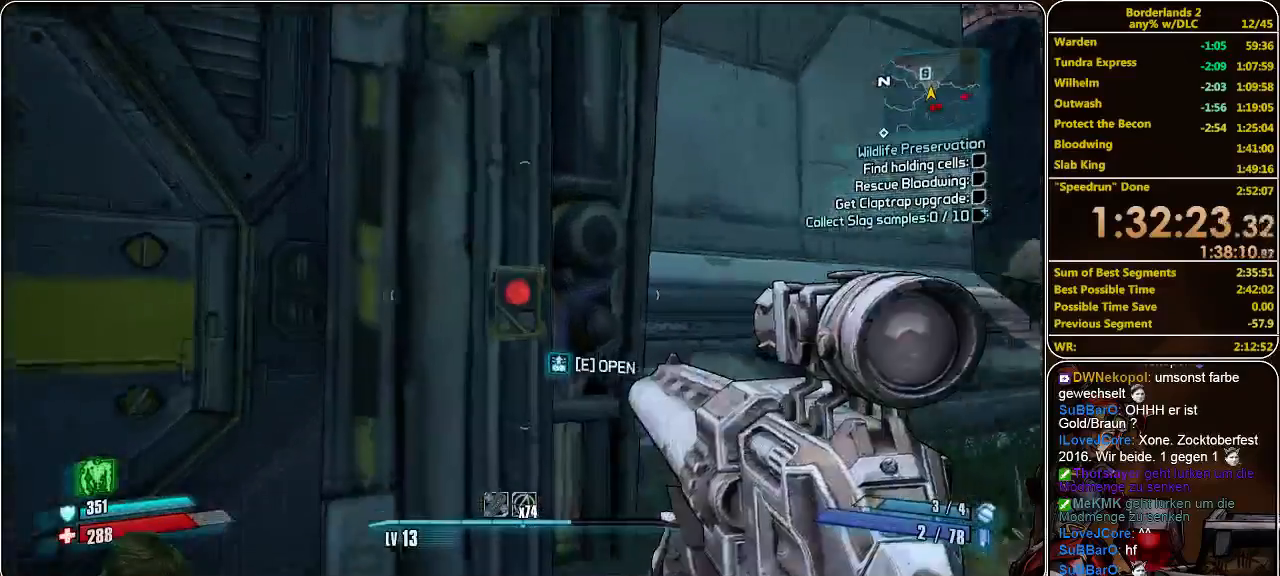
{"keys": ["shift", "w"], "mouse": [], "events": [[100, "e", "down"], [167, "e", "up"], [267, "e", "down"], [367, "e", "up"], [367, "w", "down"], [433, "shift", "down"]]}
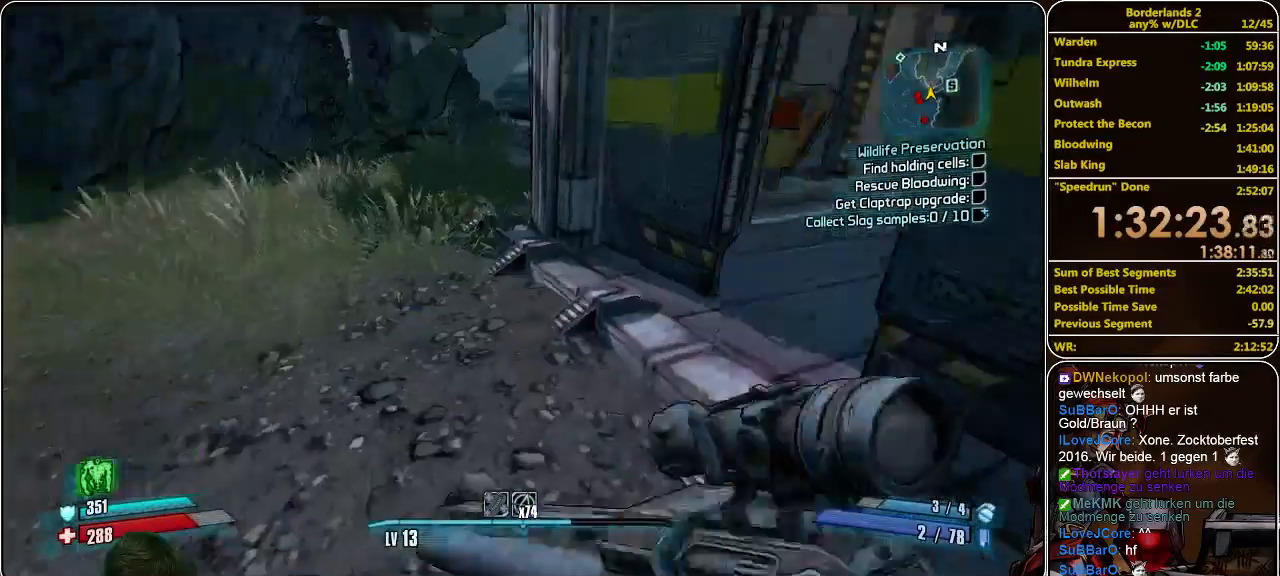
{"keys": ["shift", "w"], "mouse": [], "events": [[167, "a", "down"], [333, "a", "up"]]}
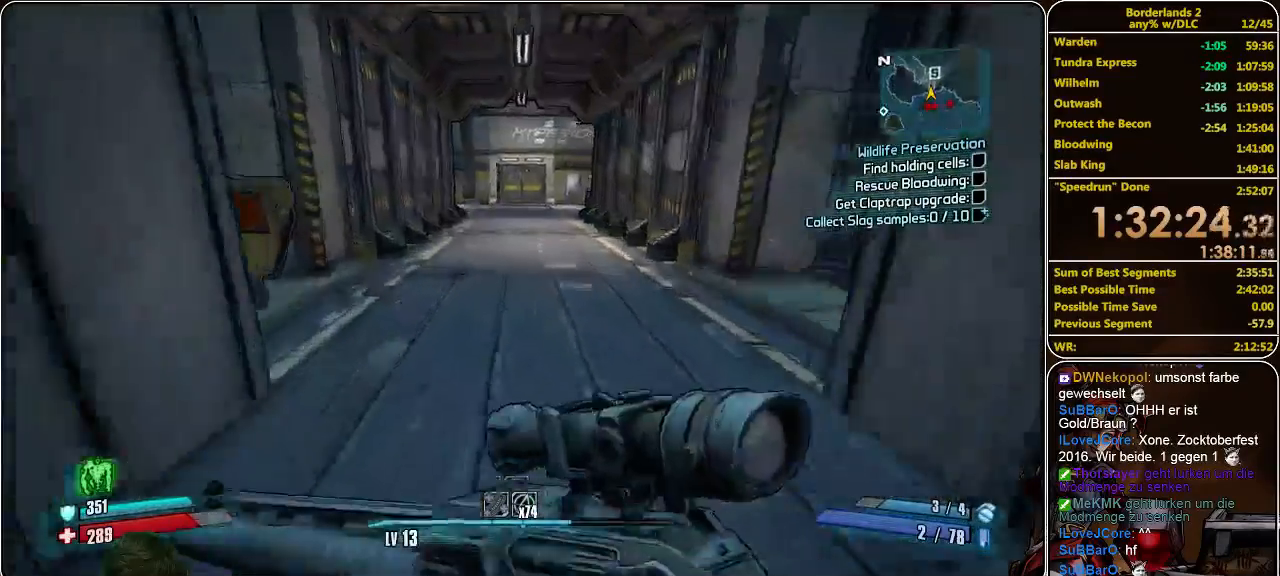
{"keys": ["w"], "mouse": [], "events": [[200, "shift", "up"]]}
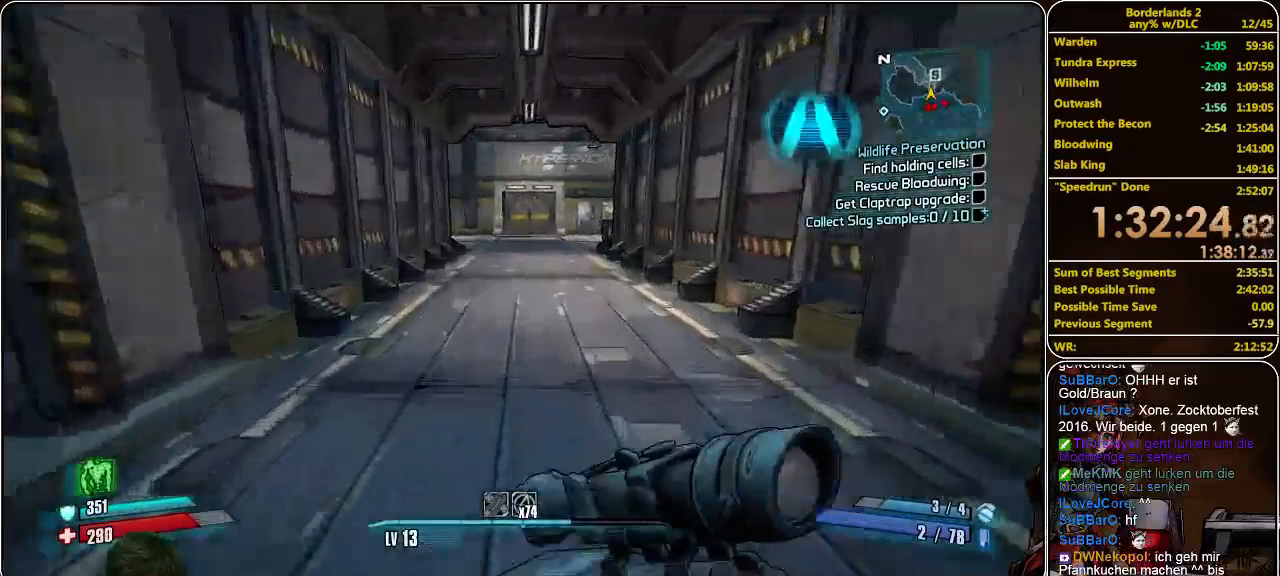
{"keys": ["w"], "mouse": [], "events": []}
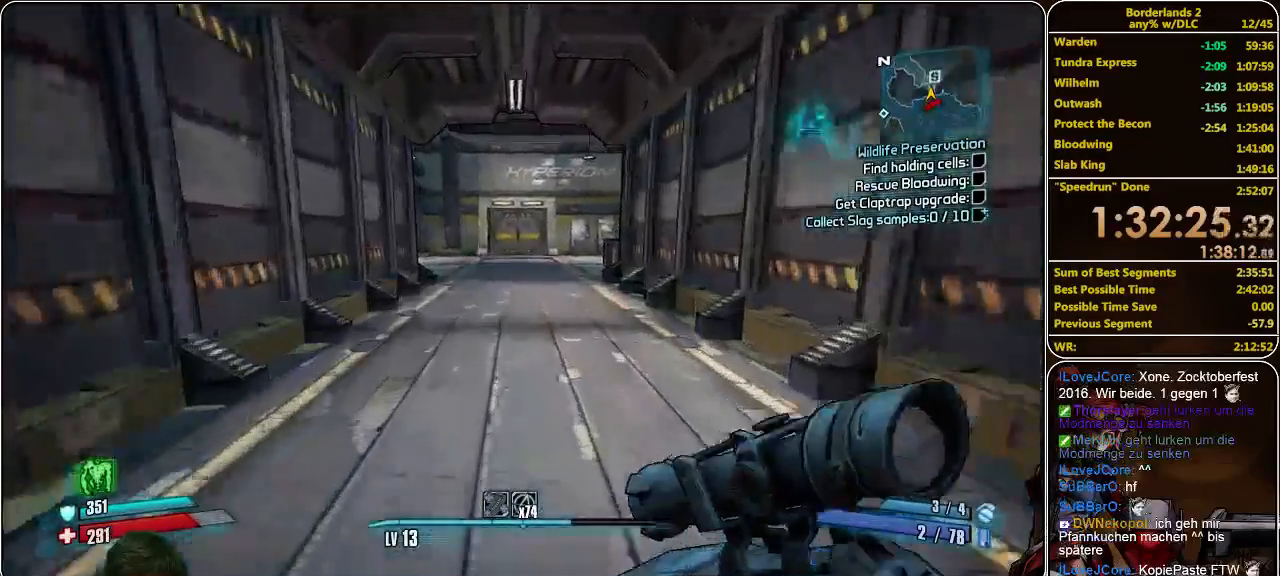
{"keys": ["w"], "mouse": [], "events": []}
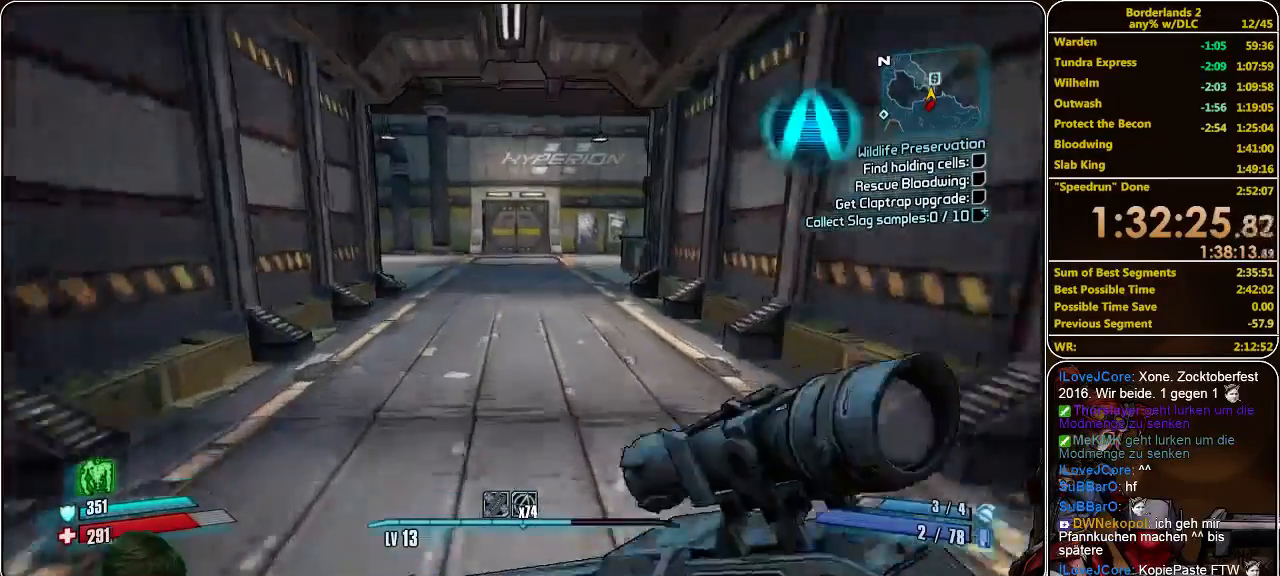
{"keys": ["w"], "mouse": [], "events": []}
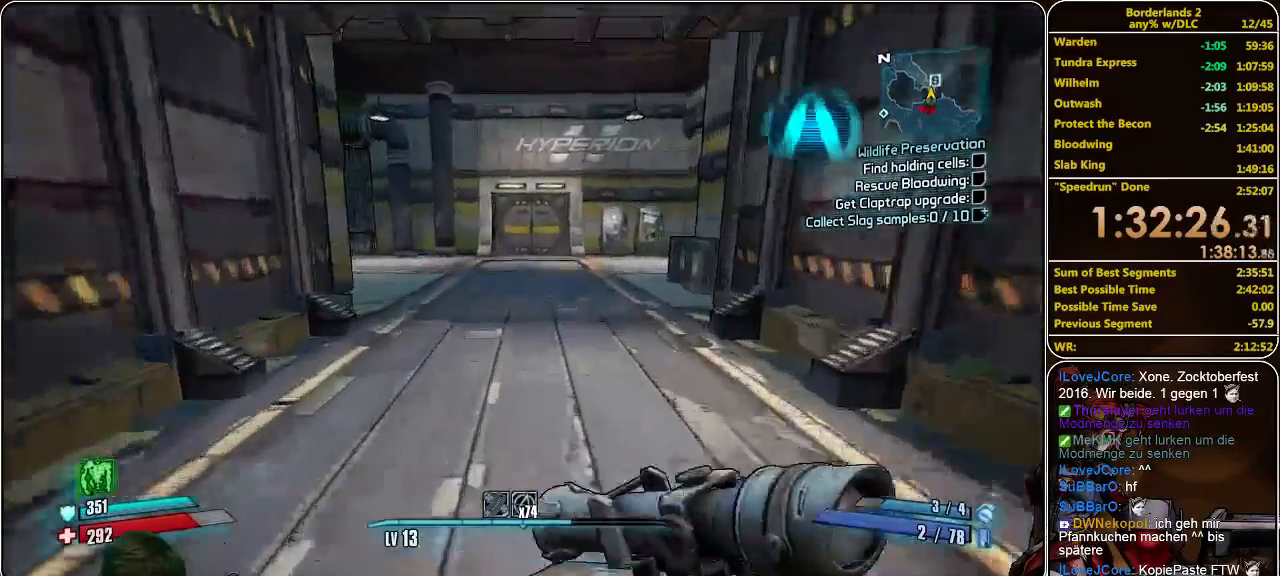
{"keys": ["w"], "mouse": [], "events": []}
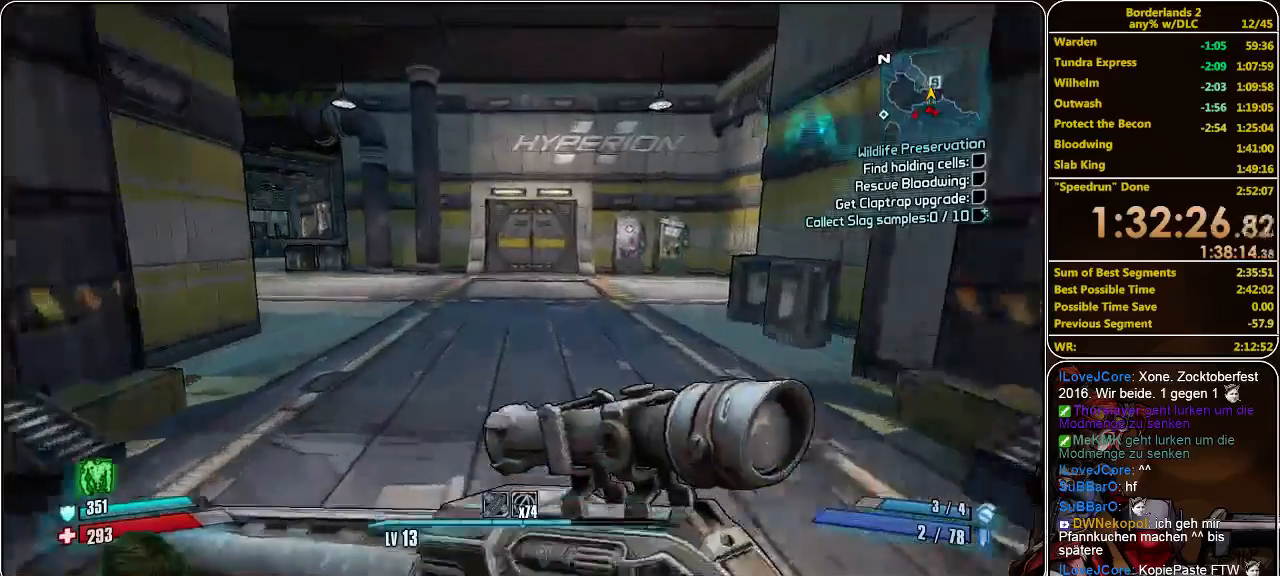
{"keys": ["w"], "mouse": [], "events": []}
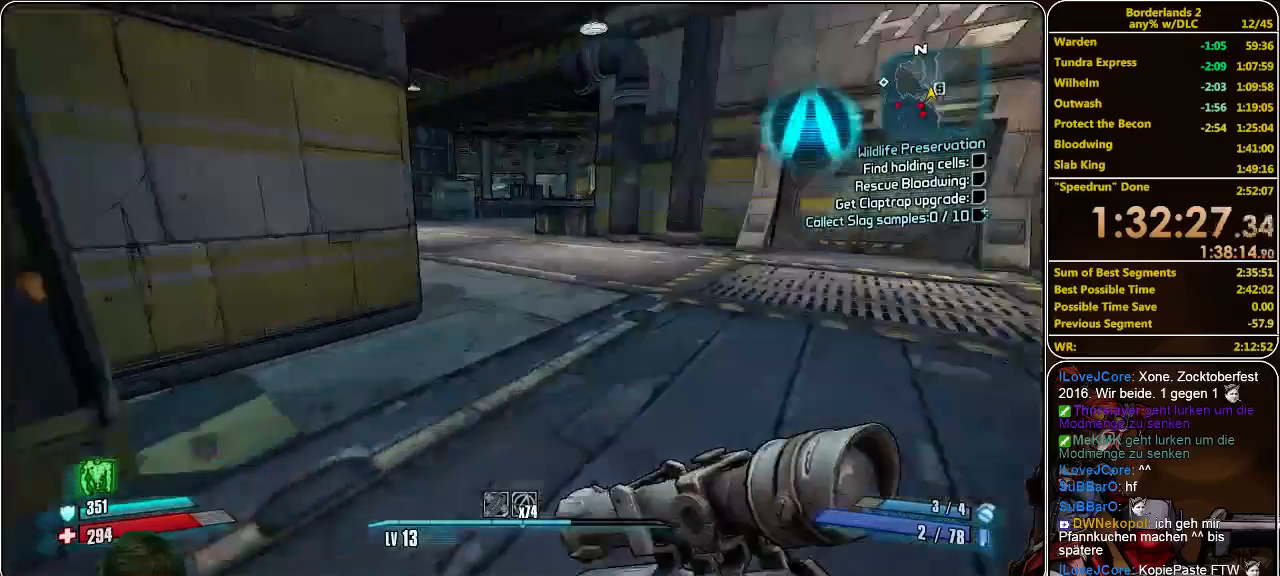
{"keys": ["w"], "mouse": [], "events": []}
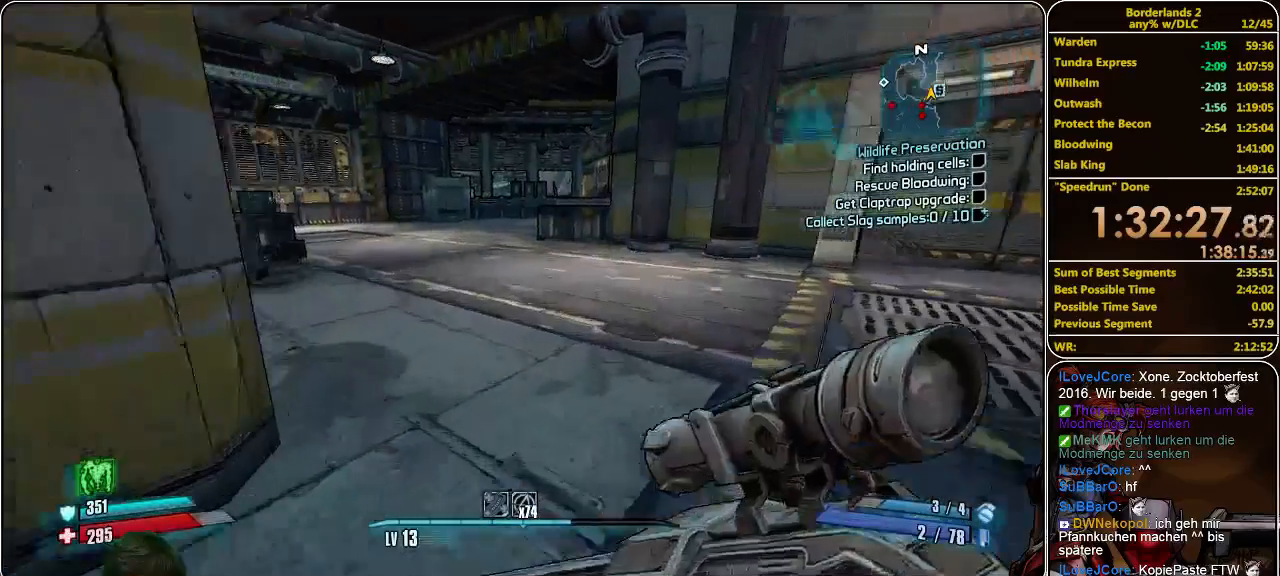
{"keys": ["w"], "mouse": [], "events": []}
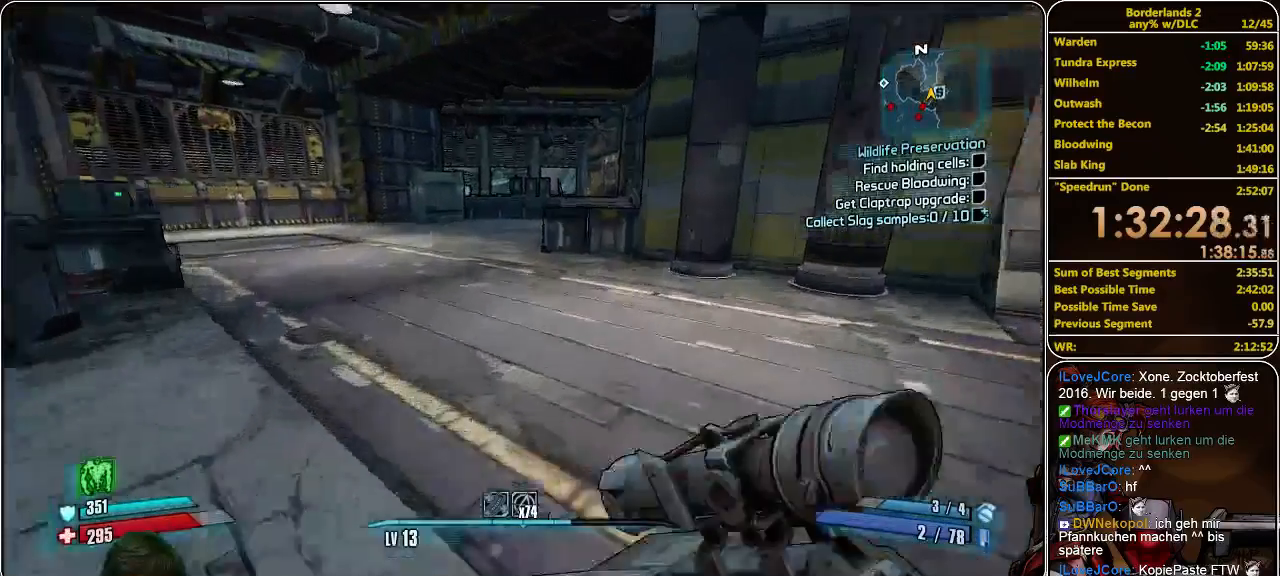
{"keys": ["w"], "mouse": [], "events": []}
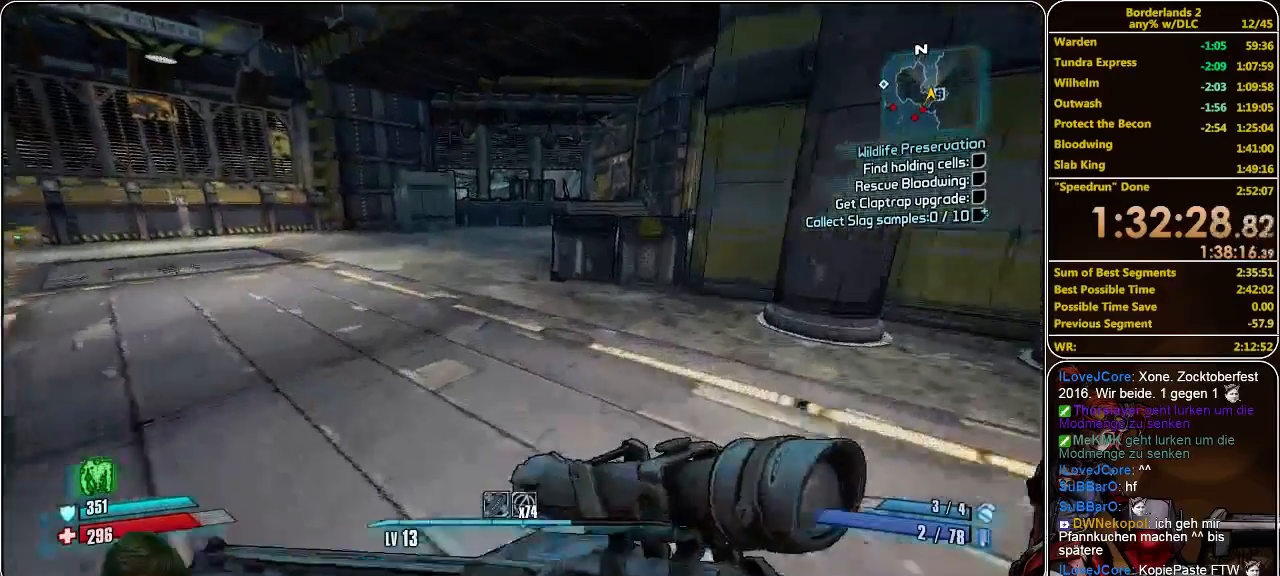
{"keys": ["w"], "mouse": [], "events": [[300, "space", "down"], [433, "space", "up"]]}
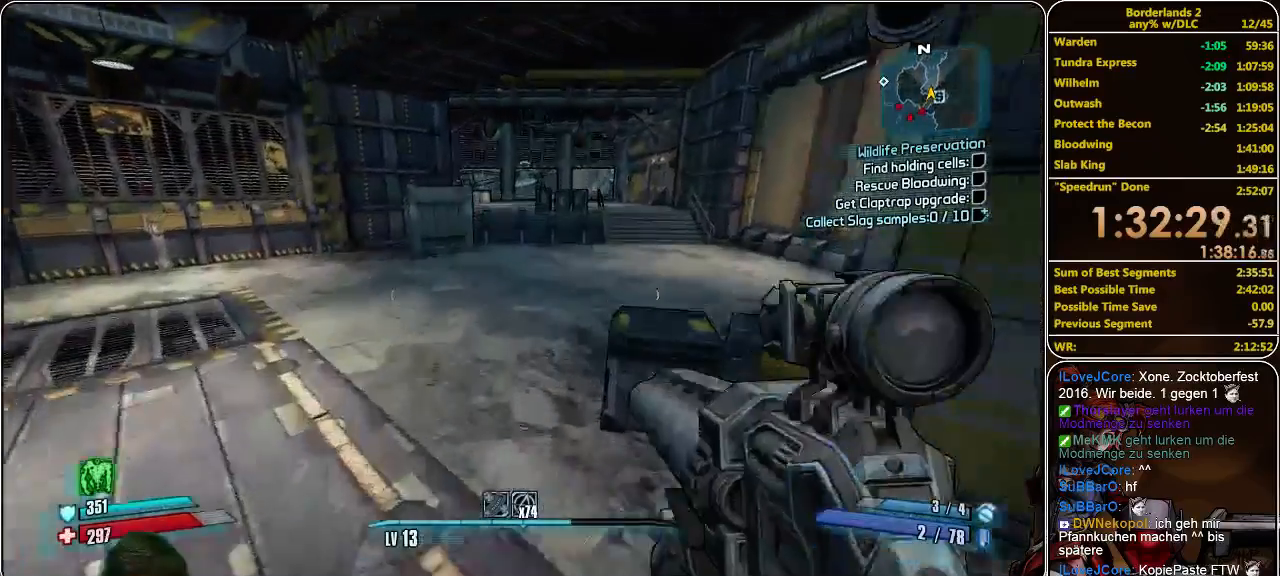
{"keys": ["w"], "mouse": [], "events": []}
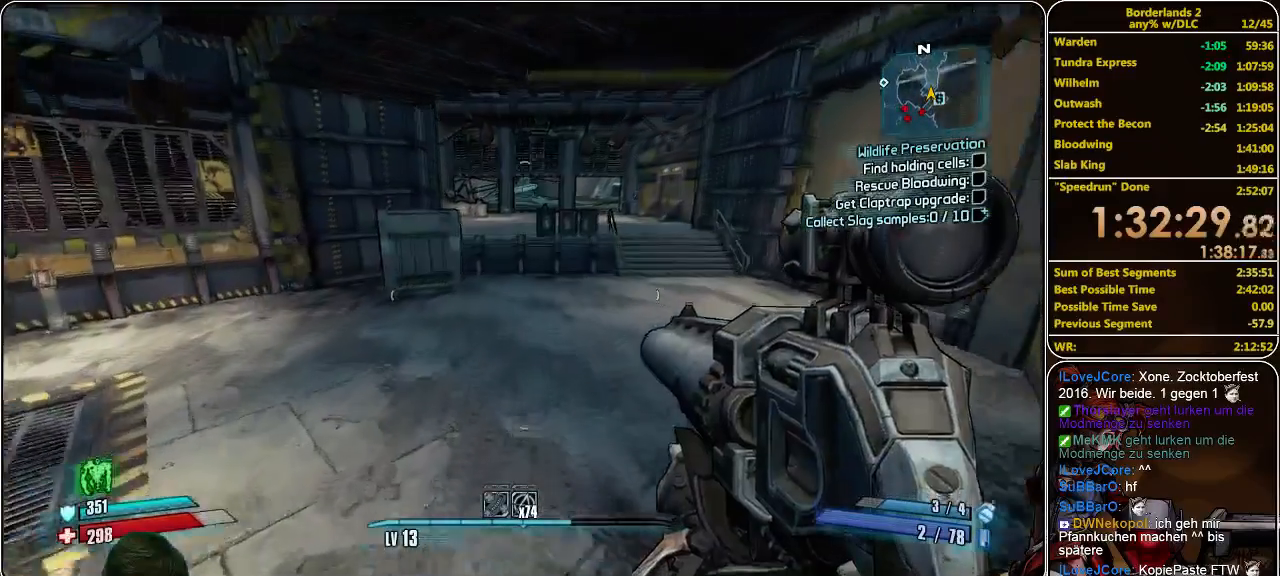
{"keys": ["w"], "mouse": [], "events": []}
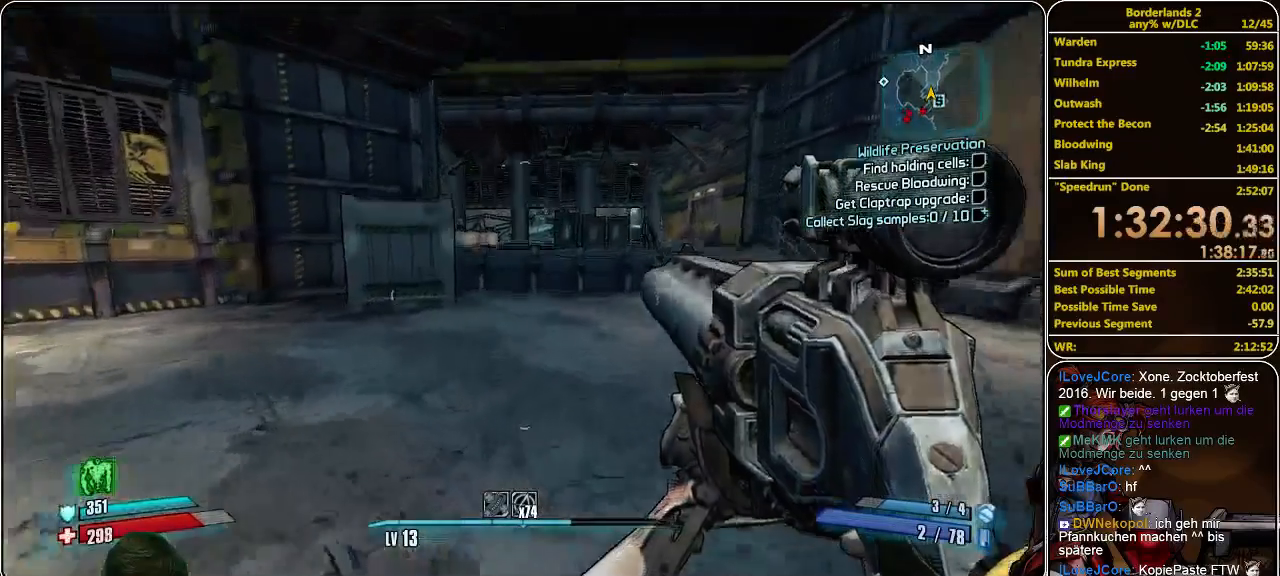
{"keys": ["w"], "mouse": [], "events": []}
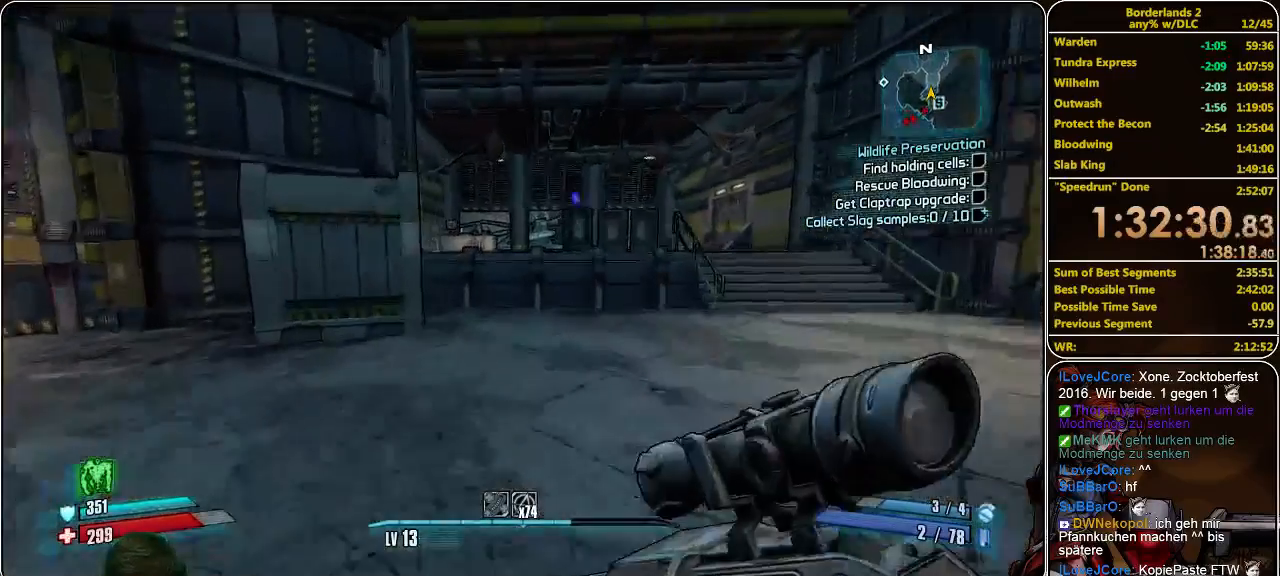
{"keys": ["w"], "mouse": [], "events": []}
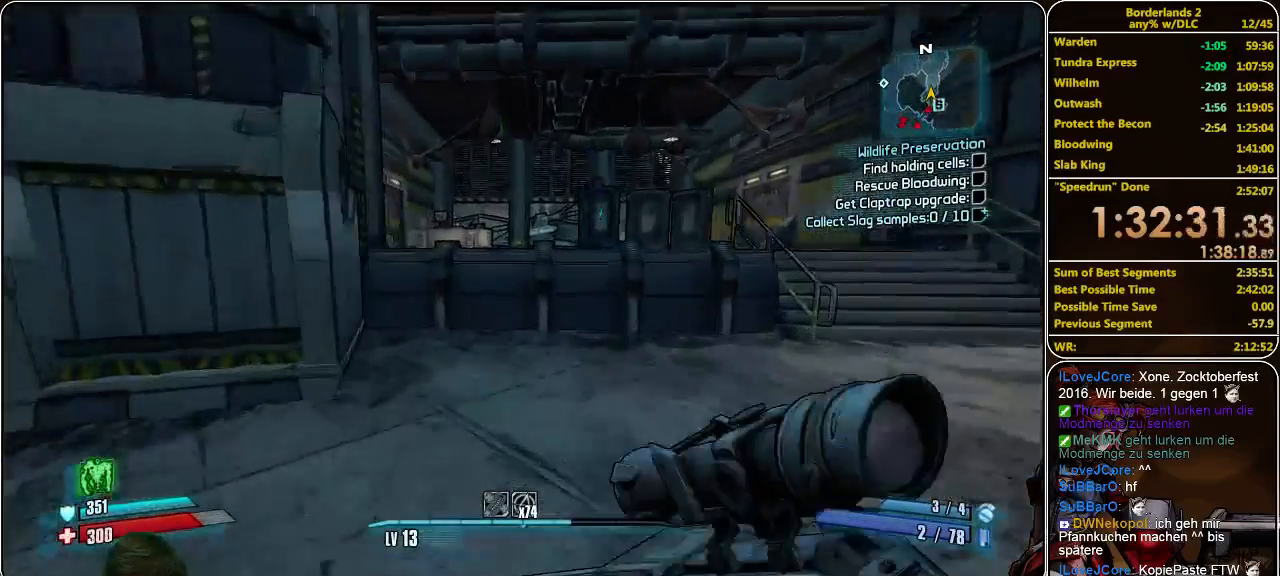
{"keys": ["space", "w"], "mouse": [], "events": [[400, "space", "down"]]}
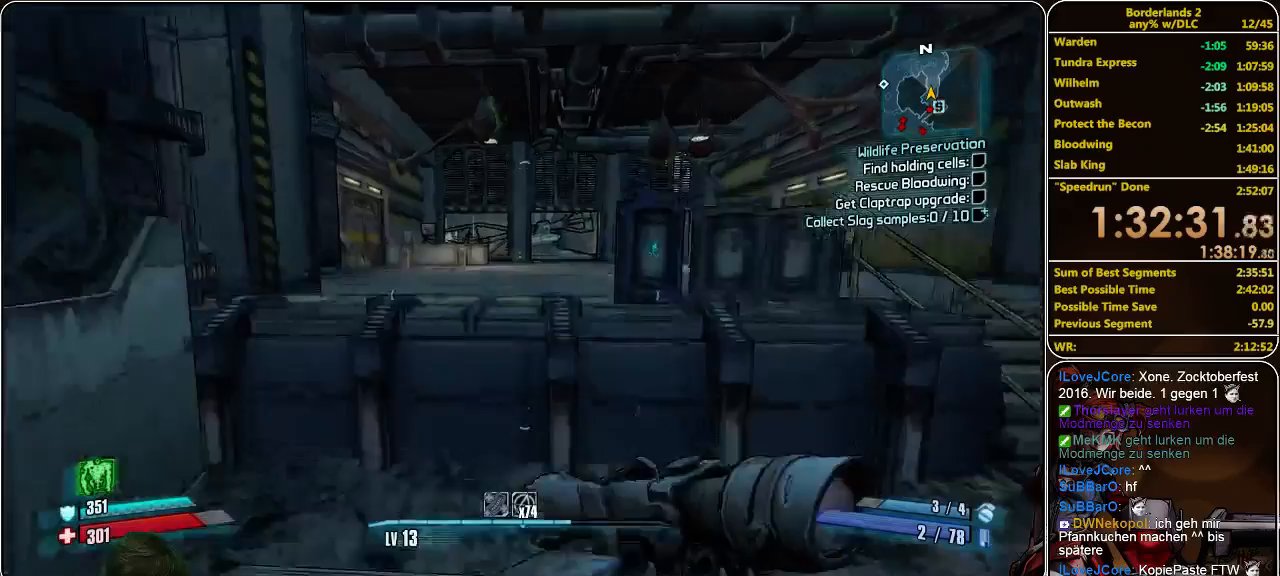
{"keys": ["w"], "mouse": [], "events": [[67, "space", "up"]]}
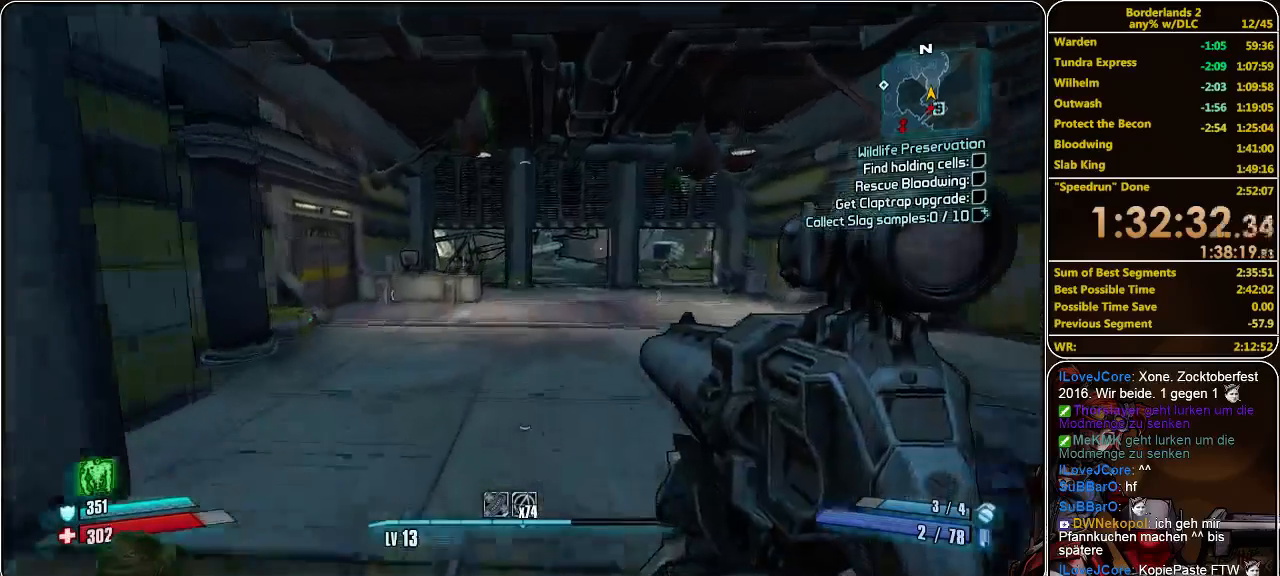
{"keys": ["w"], "mouse": [], "events": []}
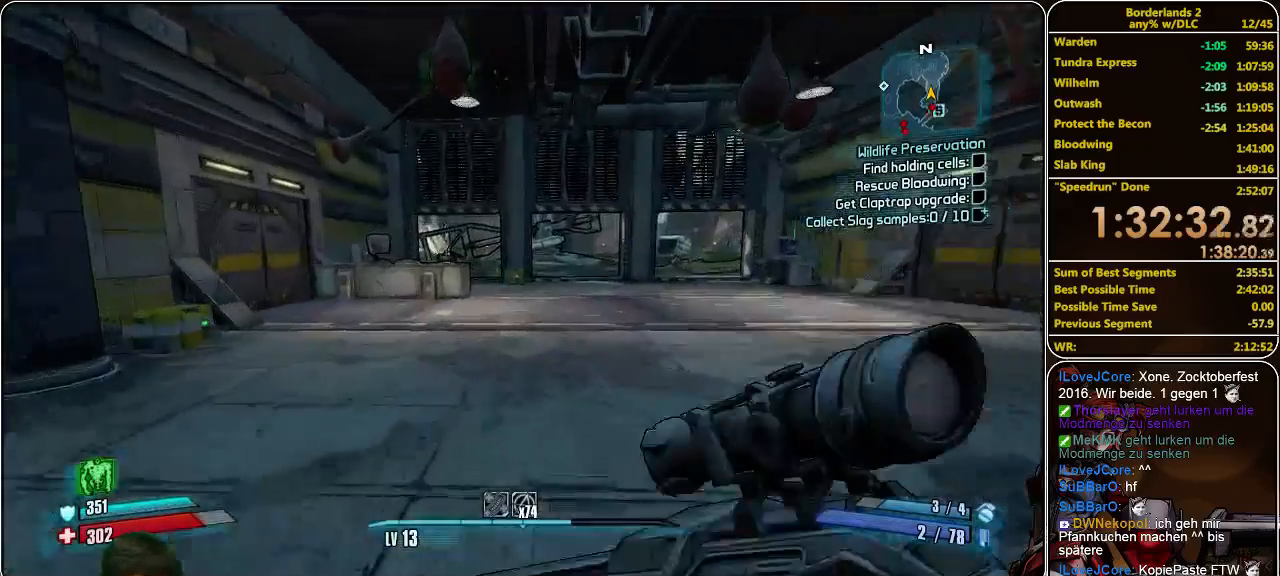
{"keys": ["w"], "mouse": [], "events": []}
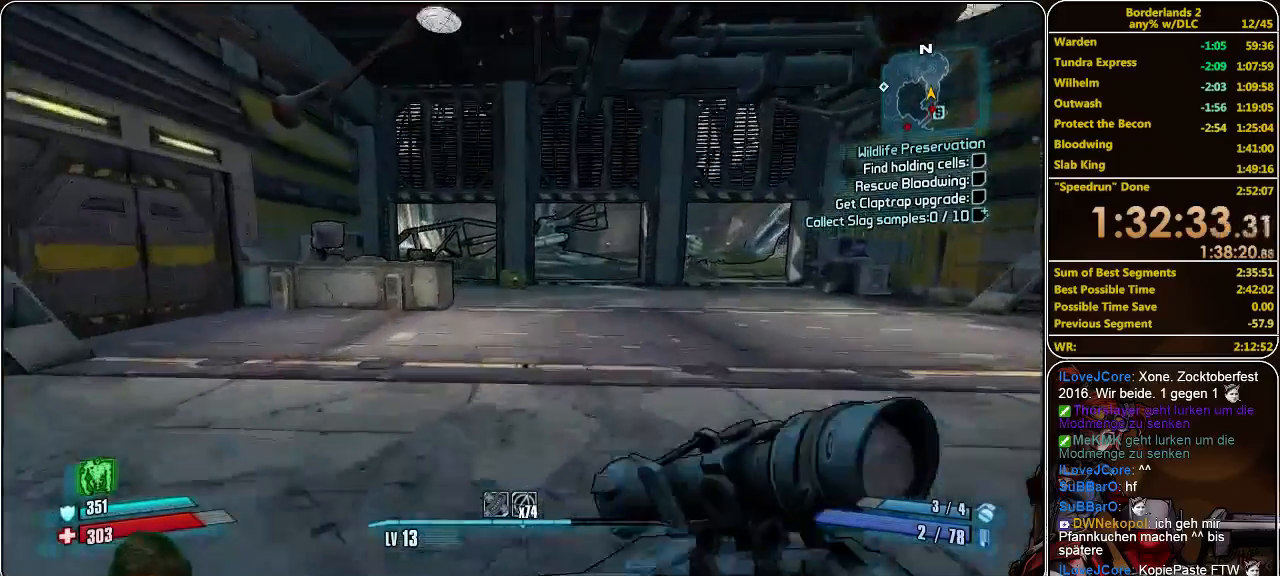
{"keys": ["w"], "mouse": [], "events": [[400, "a", "down"], [433, "a", "up"]]}
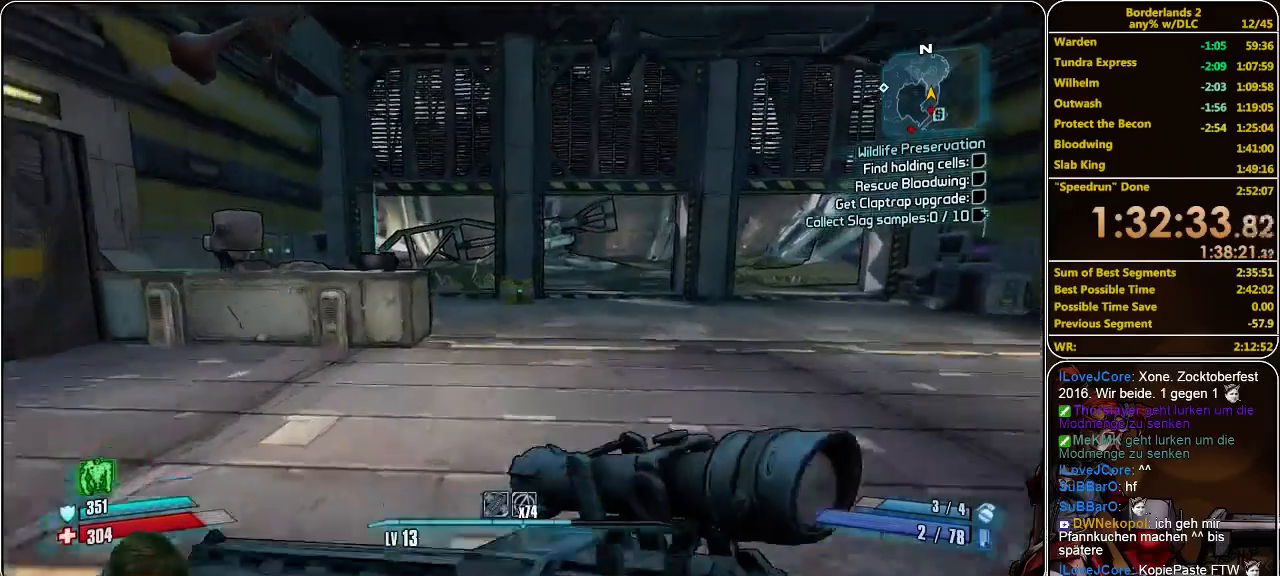
{"keys": ["w"], "mouse": [], "events": [[100, "a", "down"], [167, "space", "down"], [267, "a", "up"], [267, "space", "up"]]}